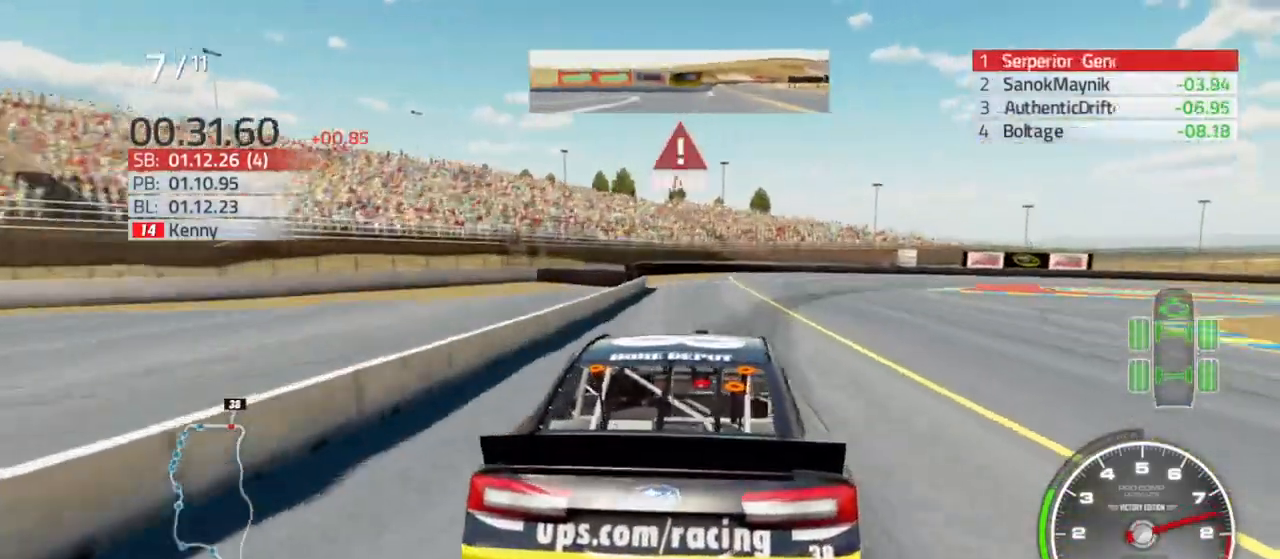
Gameplay with a controller (Xbox layout); each line is a JSON object with the inputs held at the frame after it. "events" lists button and stick changes between this image and that frame as [ms after this image, input, new state], when the widget could be followed in between.
{"buttons": [], "left_stick": "right", "right_stick": "center", "events": [[400, "R2", "up"], [433, "L2", "up"]]}
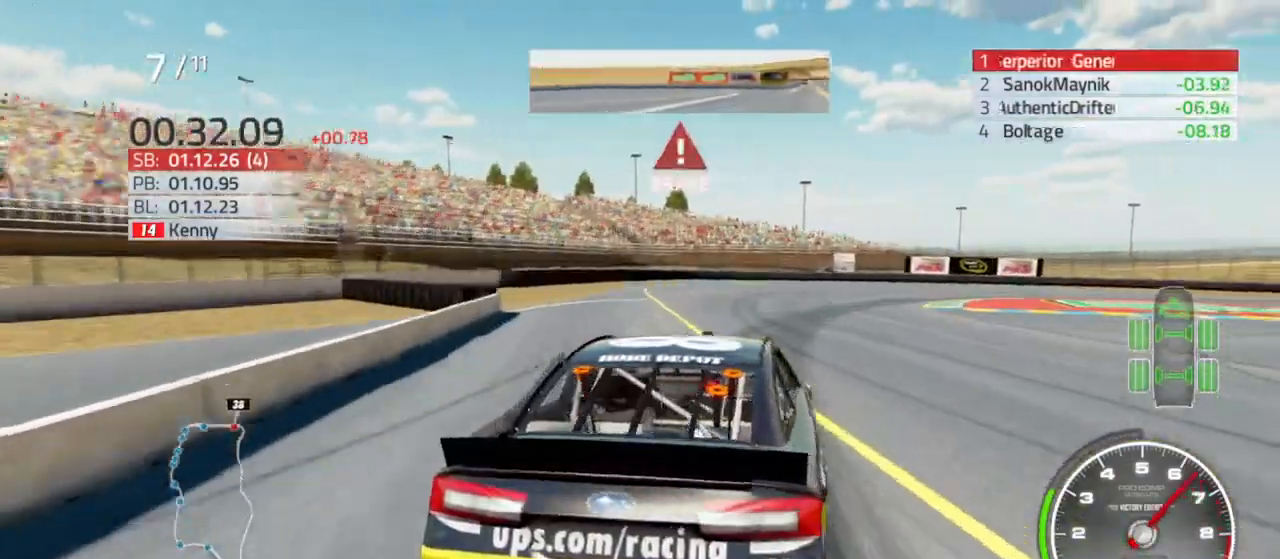
{"buttons": [], "left_stick": "right", "right_stick": "center", "events": [[133, "left_stick", "center"], [500, "left_stick", "right"]]}
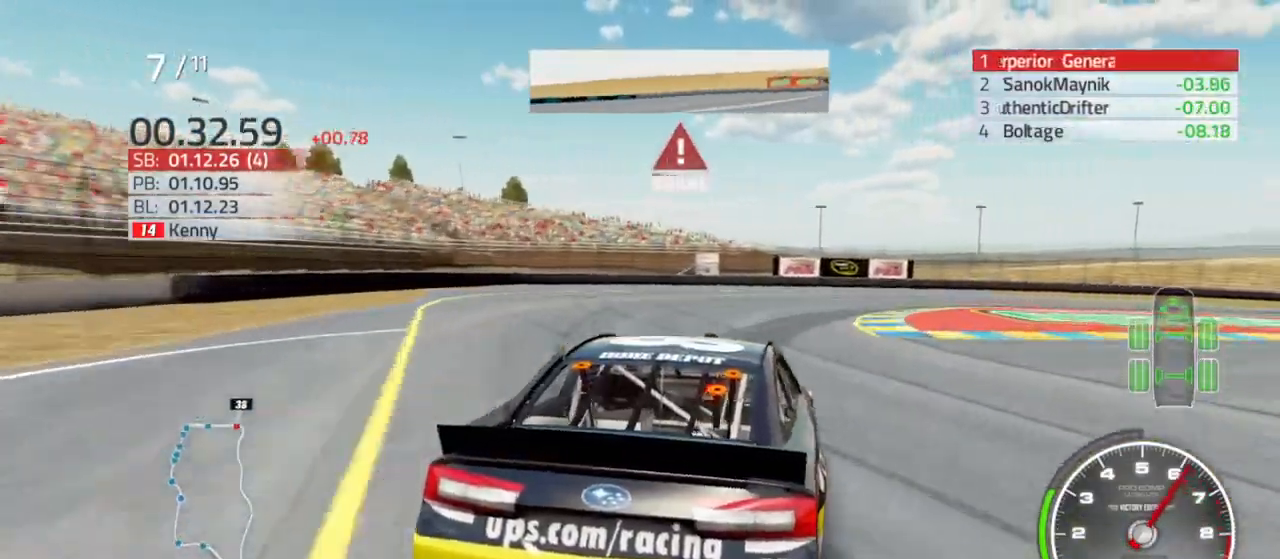
{"buttons": [], "left_stick": "right", "right_stick": "center", "events": [[67, "L2", "down"], [400, "L2", "up"]]}
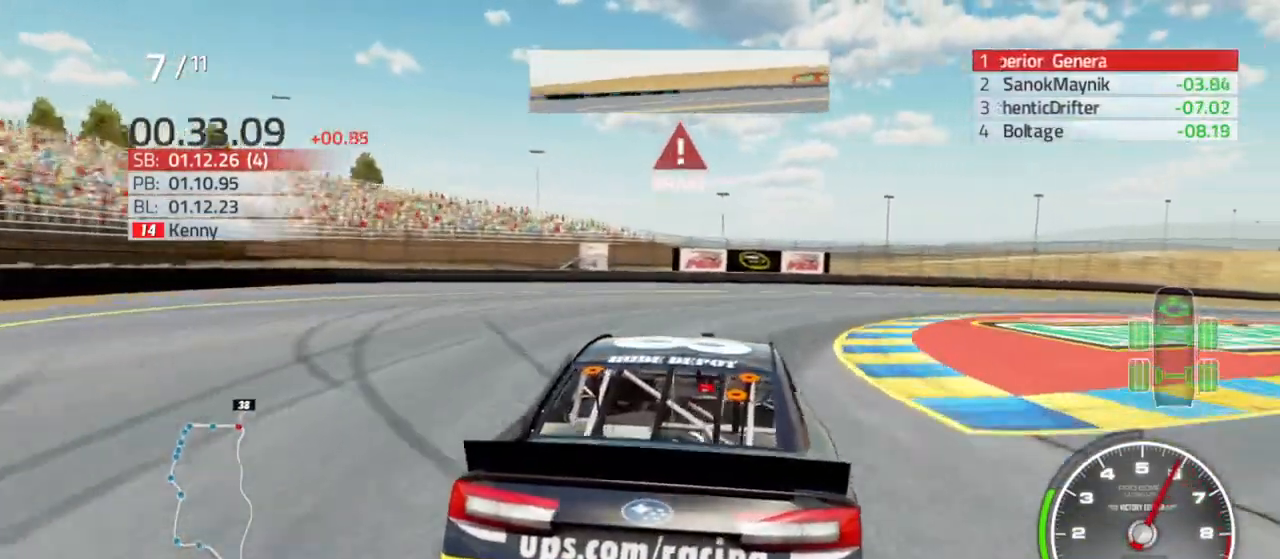
{"buttons": [], "left_stick": "right", "right_stick": "center", "events": [[33, "L2", "down"], [133, "L2", "up"]]}
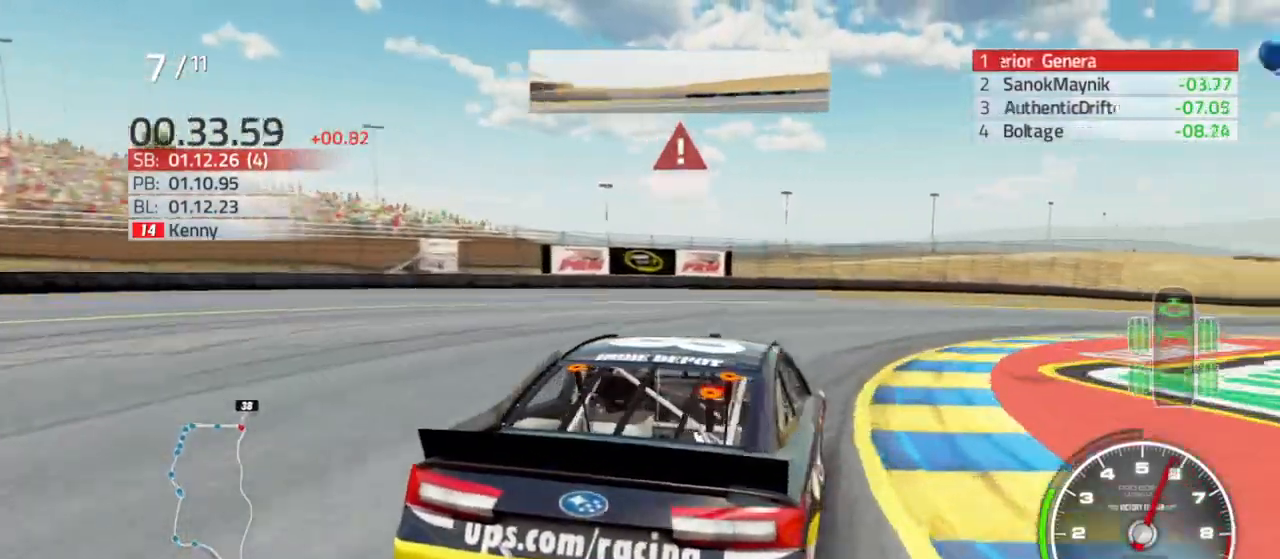
{"buttons": [], "left_stick": "right", "right_stick": "center", "events": []}
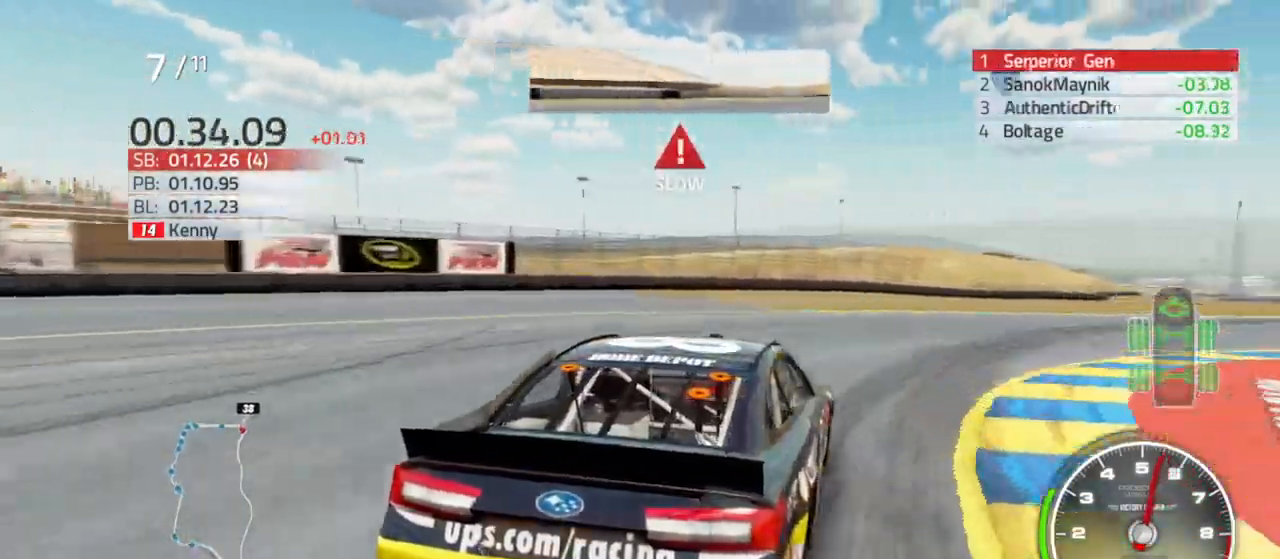
{"buttons": ["R2"], "left_stick": "right", "right_stick": "center", "events": [[467, "R2", "down"]]}
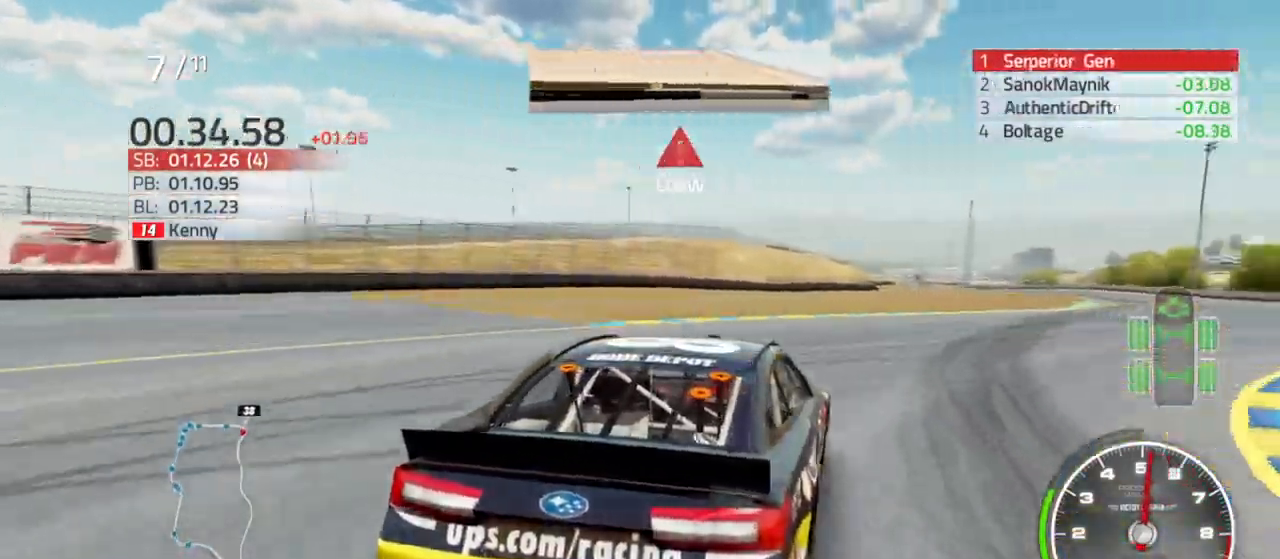
{"buttons": ["R2"], "left_stick": "right", "right_stick": "center", "events": [[400, "left_stick", "center"], [467, "left_stick", "right"]]}
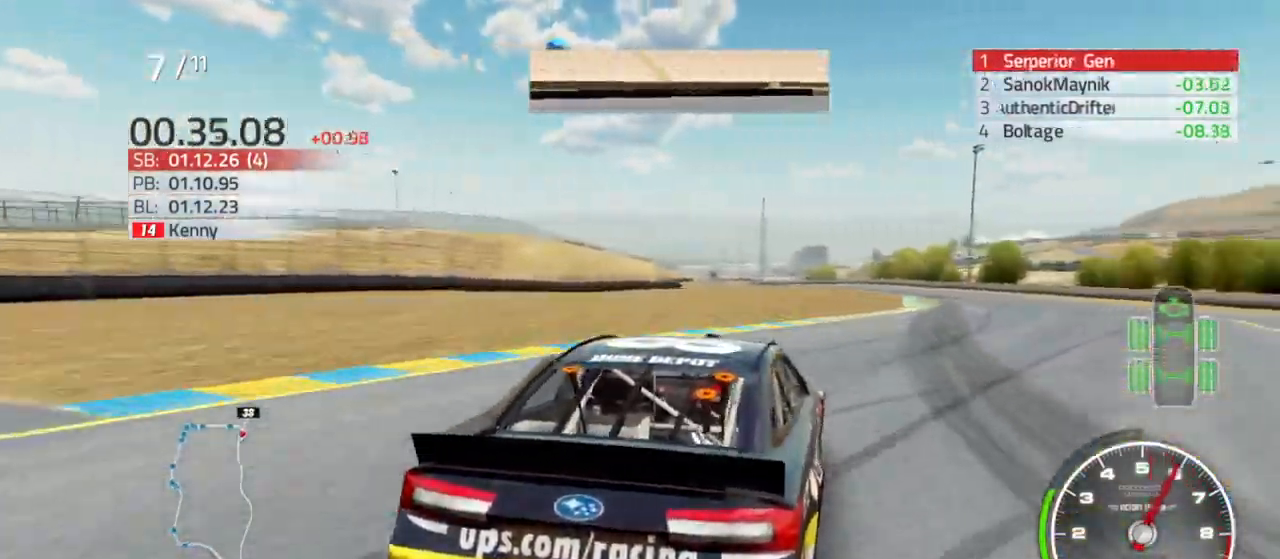
{"buttons": ["R2"], "left_stick": "center", "right_stick": "center", "events": [[433, "left_stick", "center"]]}
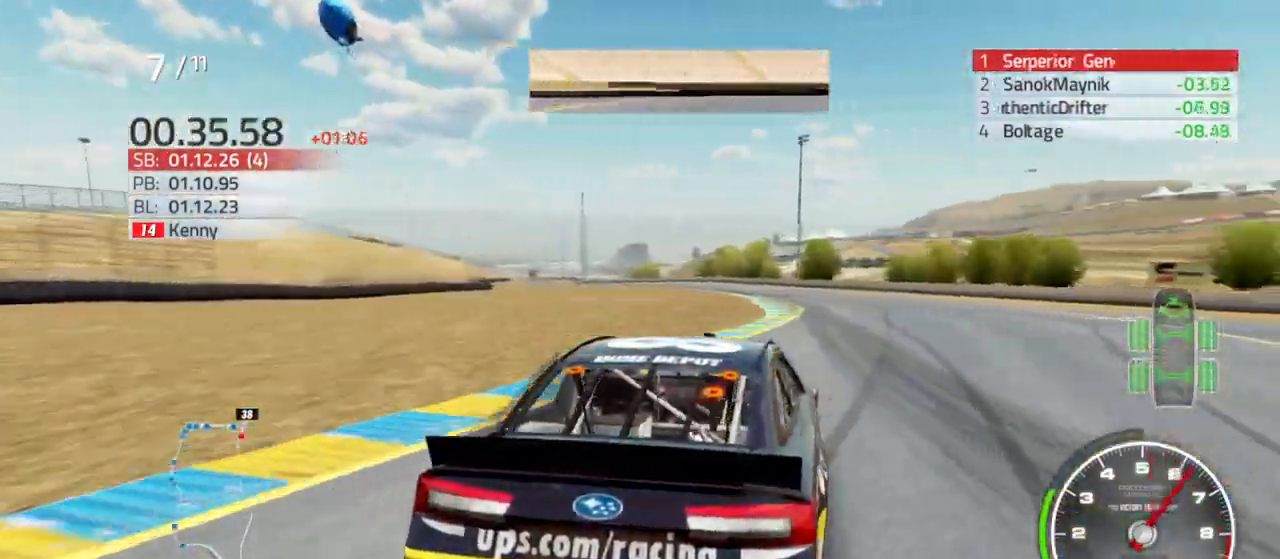
{"buttons": ["R2"], "left_stick": "left", "right_stick": "center", "events": [[133, "left_stick", "right"], [200, "left_stick", "center"], [500, "left_stick", "left"]]}
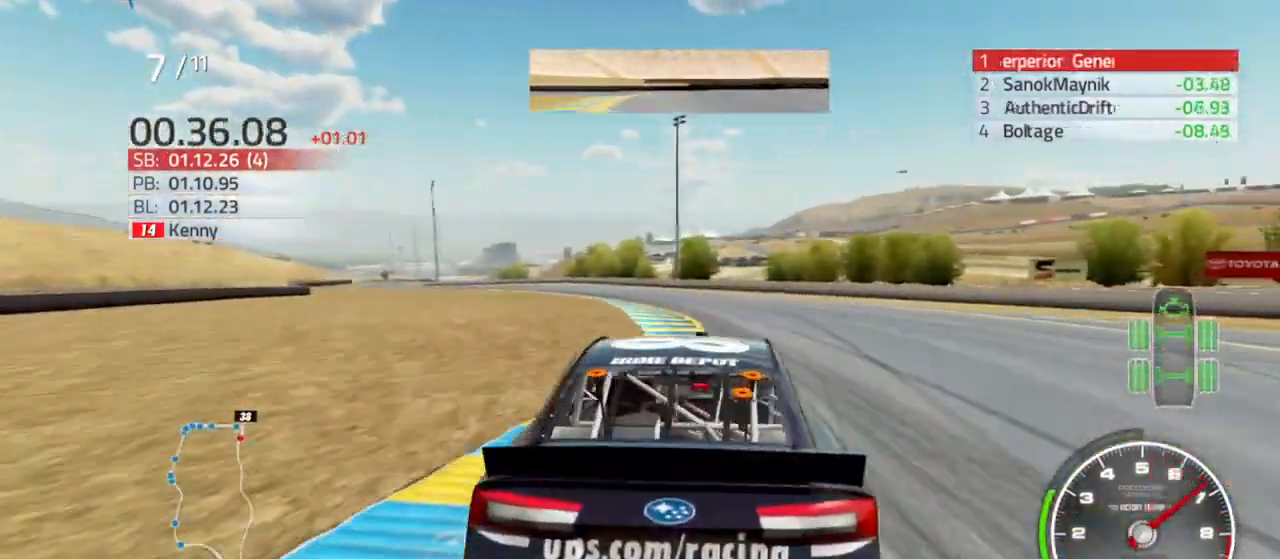
{"buttons": ["R2"], "left_stick": "center", "right_stick": "center", "events": [[167, "left_stick", "center"], [233, "left_stick", "left"], [500, "left_stick", "center"]]}
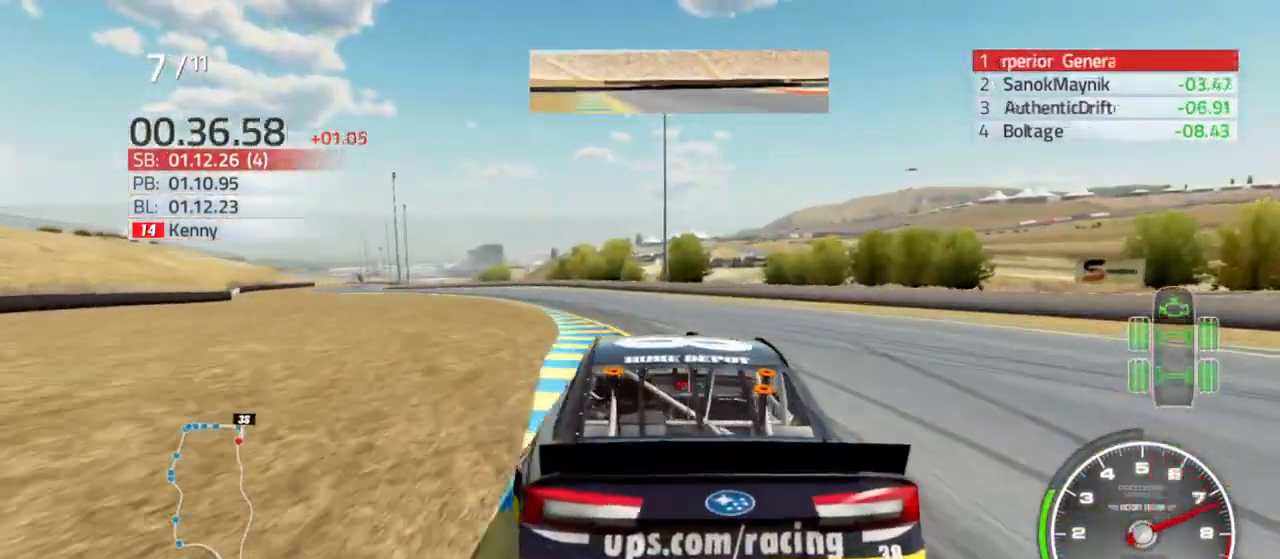
{"buttons": ["R2"], "left_stick": "left", "right_stick": "center", "events": [[167, "left_stick", "left"], [433, "left_stick", "center"], [500, "left_stick", "left"]]}